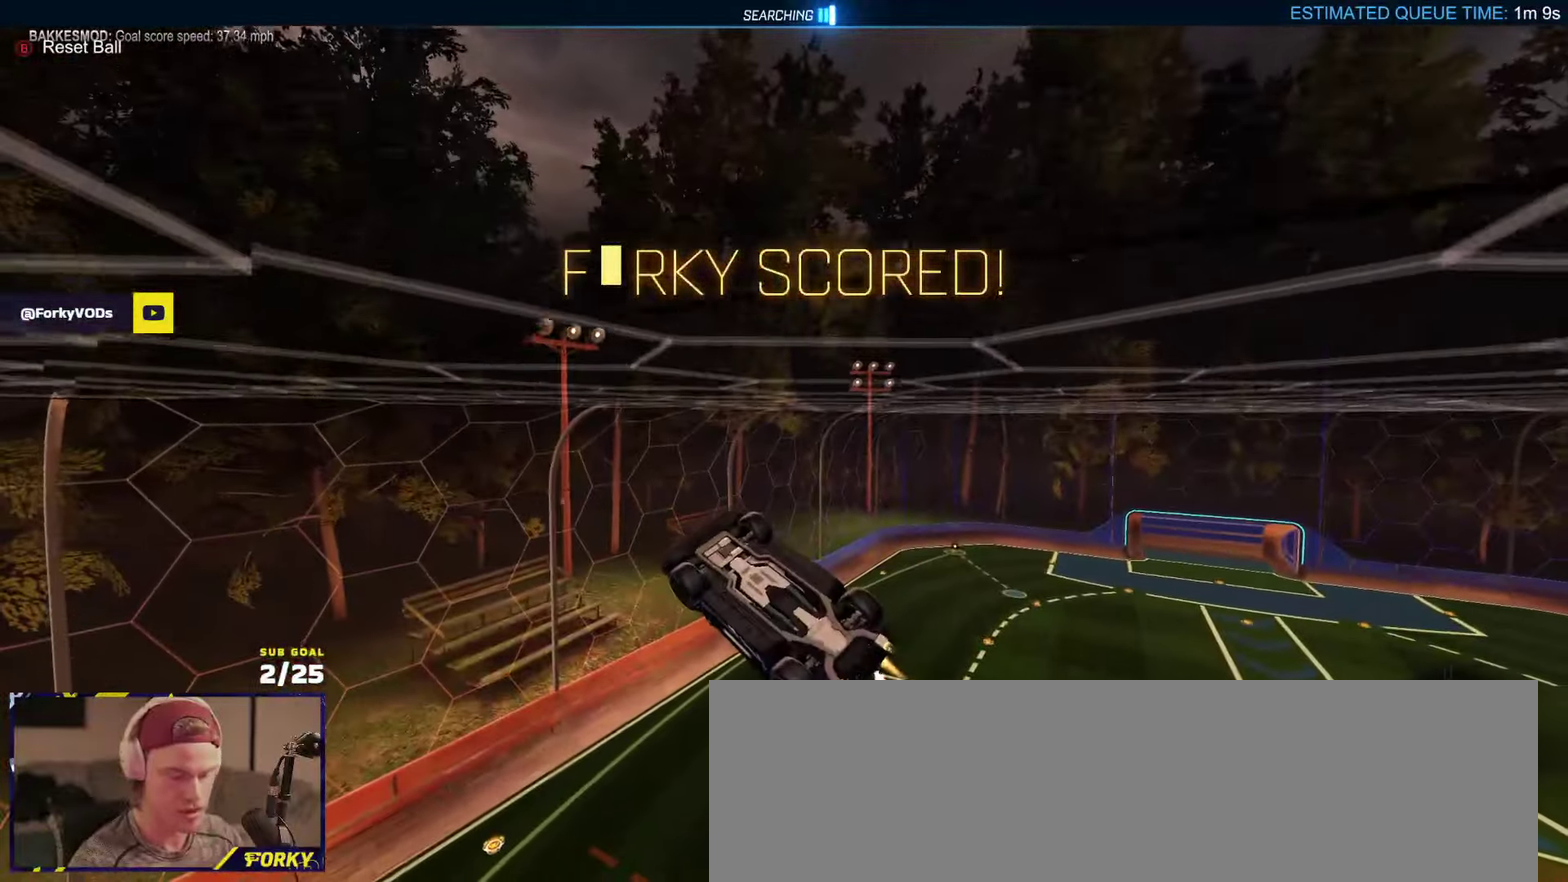
Gameplay with a controller (Xbox layout); each line is a JSON object with the inputs held at the frame after it. "events" lists button and stick changes between this image and that frame as [ms after this image, input, new state], when the widget could be followed in between.
{"buttons": ["A", "R1", "R2"], "left_stick": "right", "right_stick": "center", "events": [[50, "B", "up"], [167, "R2", "up"], [250, "R2", "down"], [467, "left_stick", "right"], [500, "A", "down"]]}
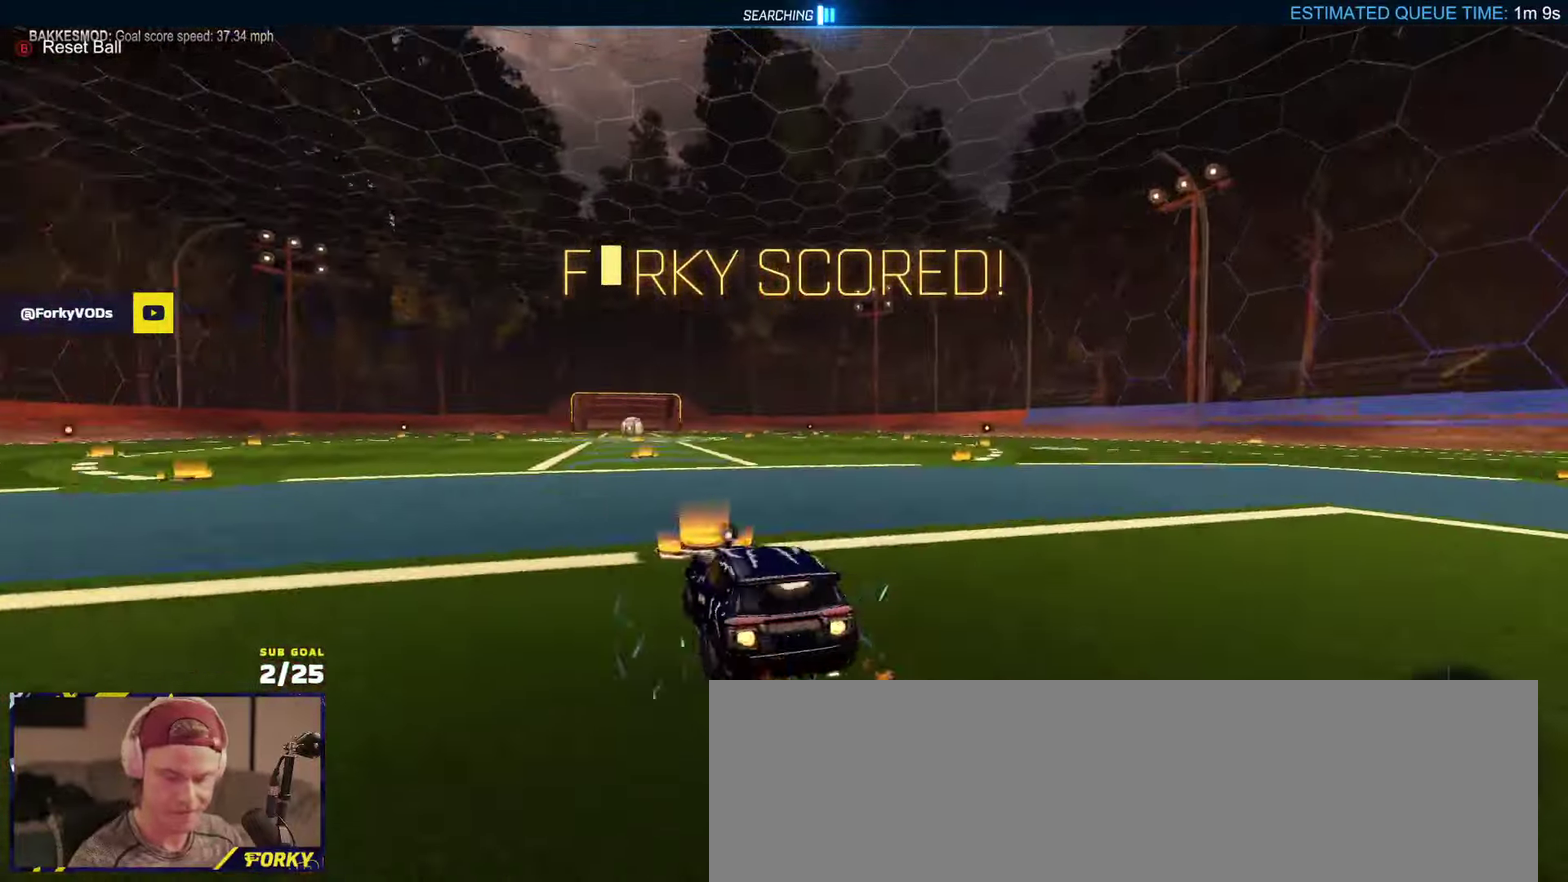
{"buttons": ["Y", "L1", "R1", "R2"], "left_stick": "down", "right_stick": "center", "events": [[34, "L1", "down"], [50, "A", "up"], [50, "left_stick", "up-left"], [100, "A", "down"], [150, "left_stick", "down"], [200, "A", "up"], [300, "Y", "down"], [384, "Y", "up"], [434, "Y", "down"]]}
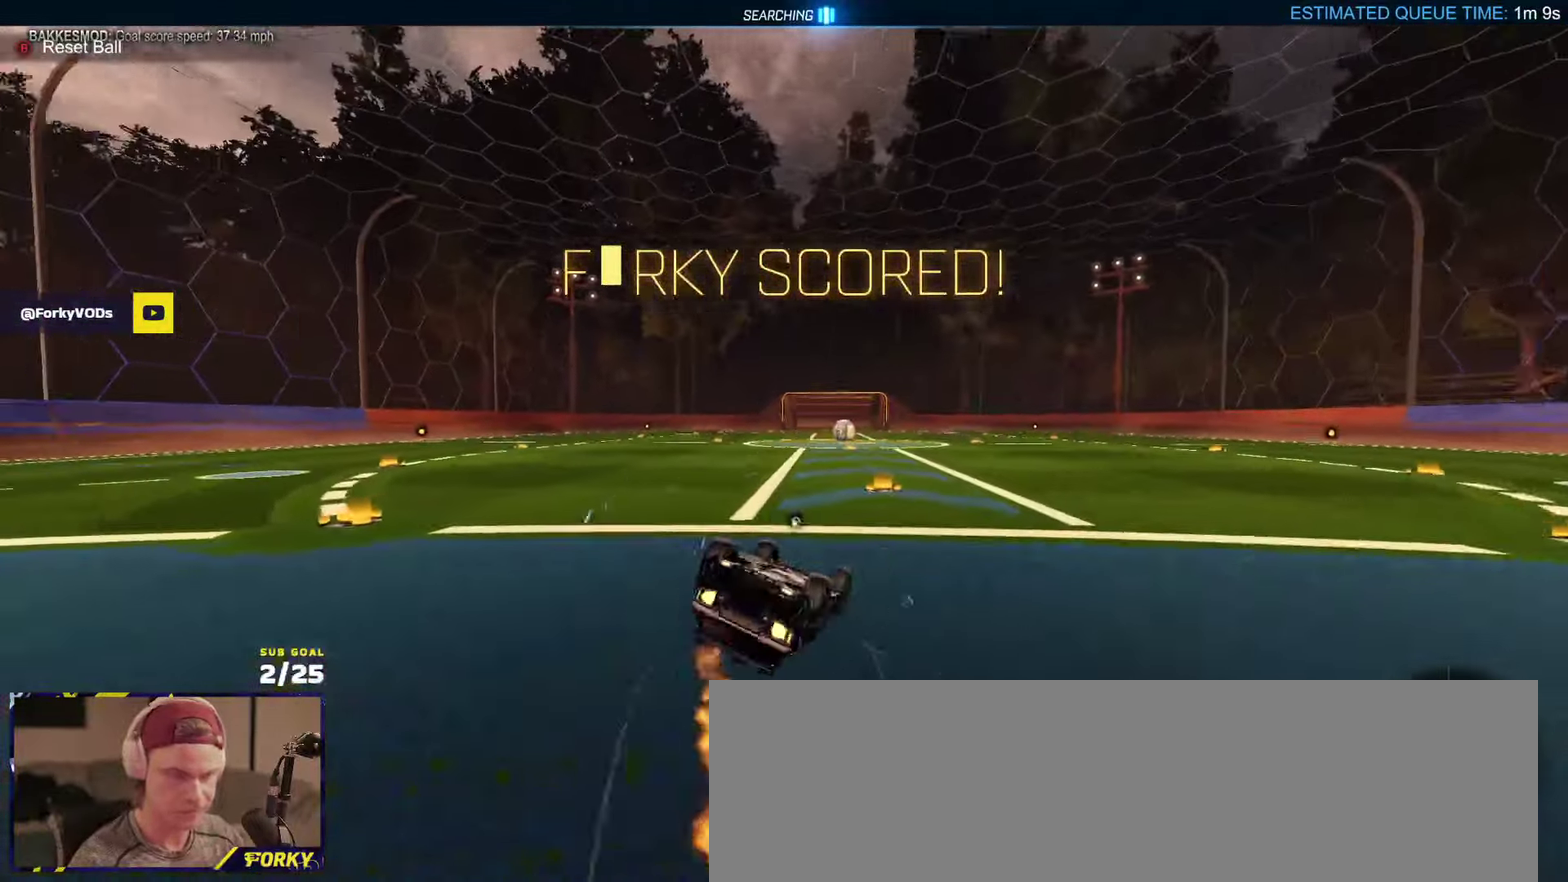
{"buttons": ["R2"], "left_stick": "down-left", "right_stick": "center", "events": [[34, "Y", "up"], [84, "left_stick", "down-left"], [150, "R1", "up"], [367, "L1", "up"], [417, "left_stick", "center"], [500, "left_stick", "down-left"]]}
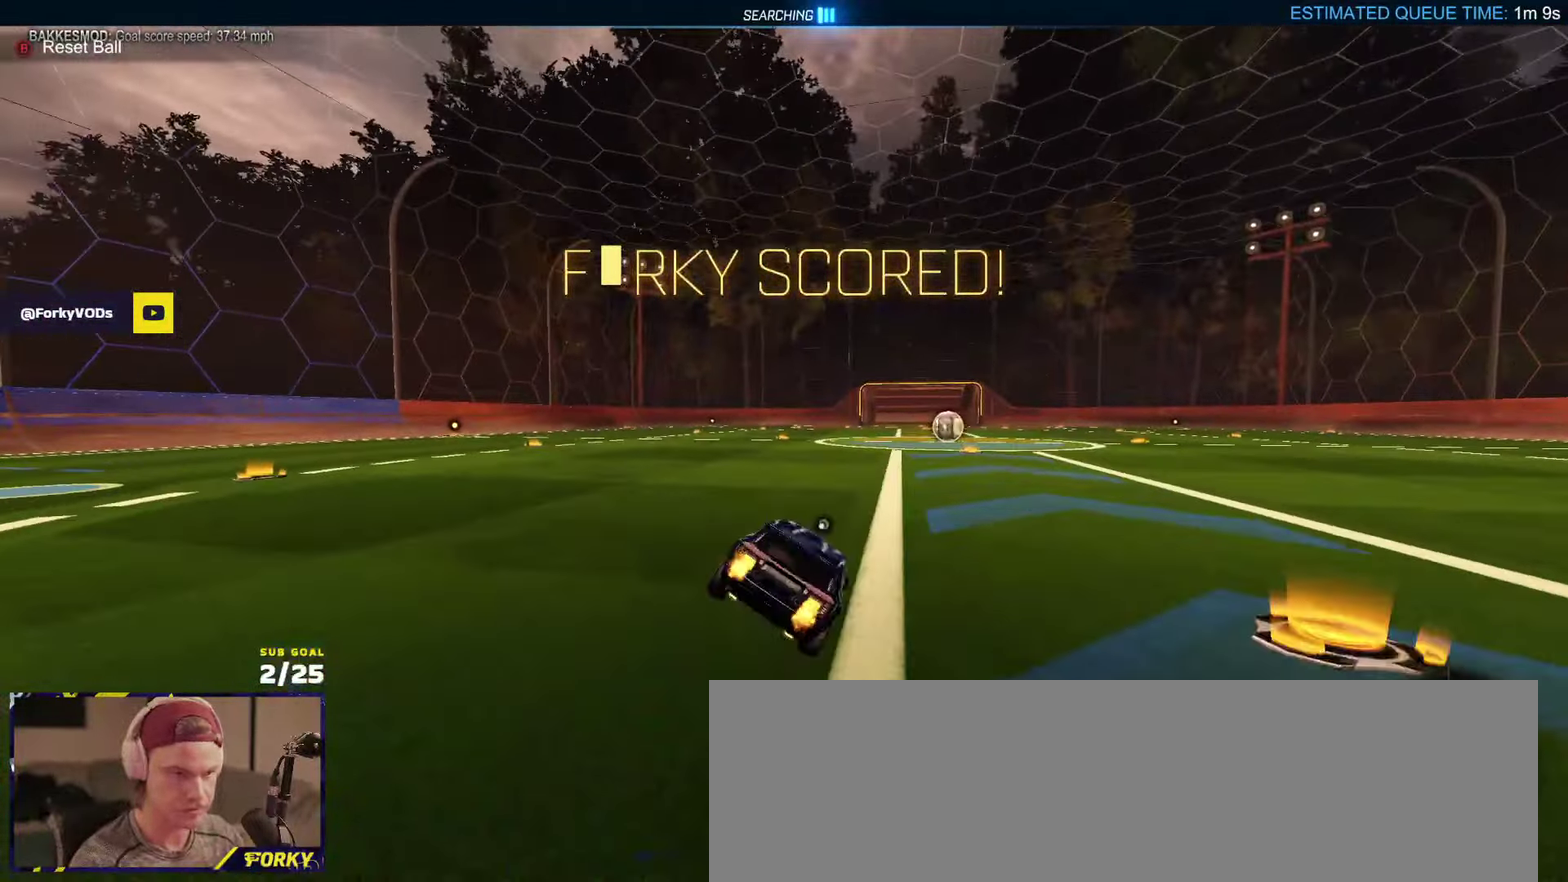
{"buttons": ["R1", "R2"], "left_stick": "right", "right_stick": "center", "events": [[150, "A", "down"], [200, "A", "up"], [267, "left_stick", "right"], [367, "R1", "down"], [384, "A", "down"], [467, "A", "up"]]}
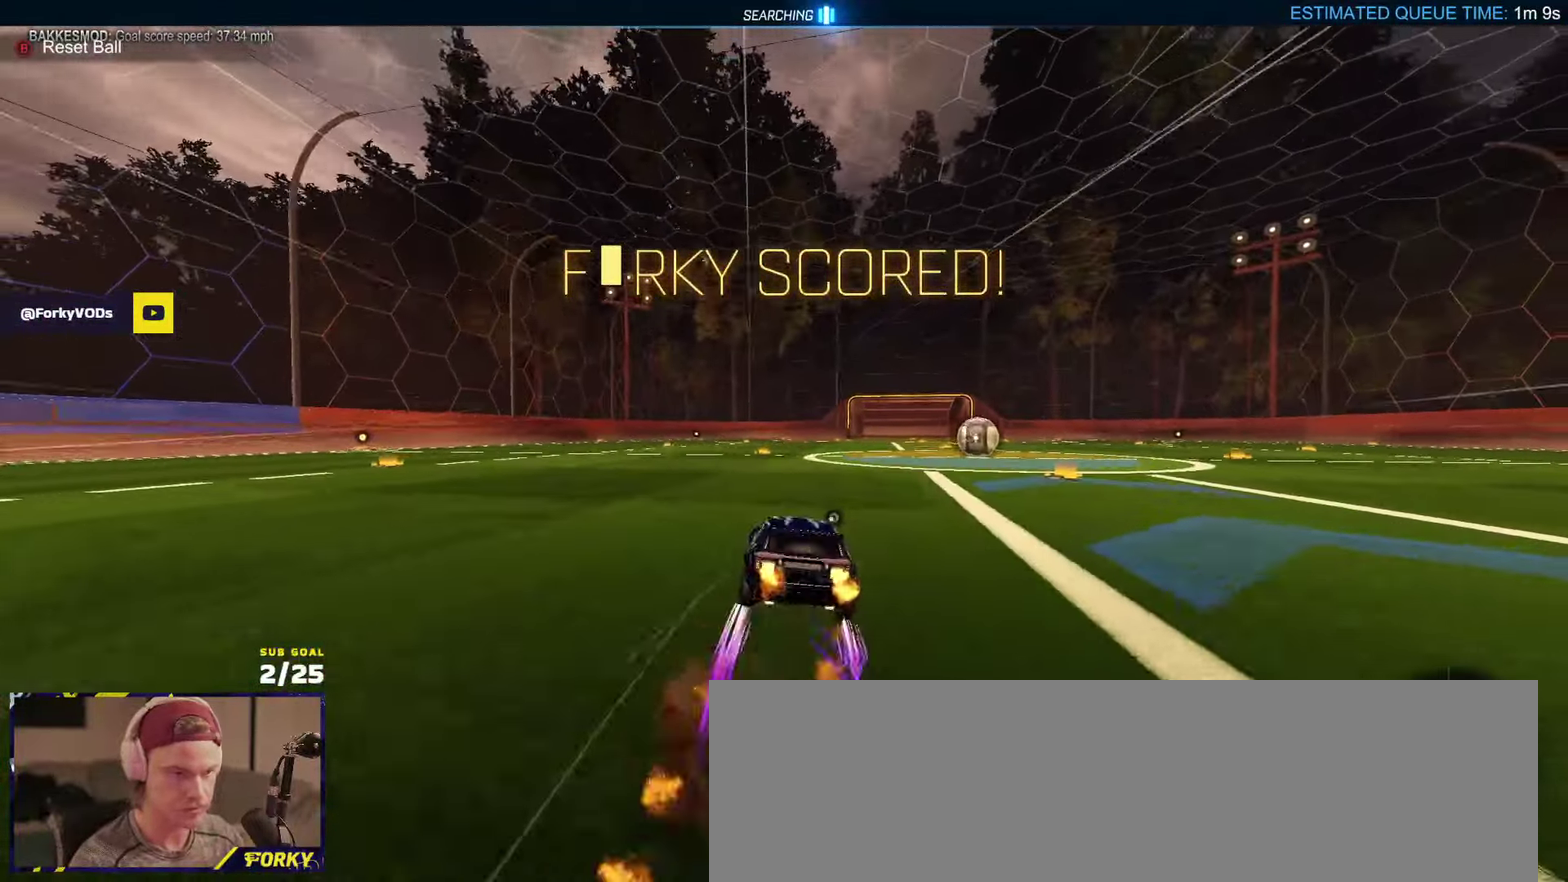
{"buttons": ["X", "R2"], "left_stick": "right", "right_stick": "center", "events": [[84, "R1", "up"], [100, "left_stick", "center"], [150, "Y", "down"], [234, "Y", "up"], [250, "left_stick", "right"], [334, "left_stick", "center"], [467, "X", "down"], [467, "left_stick", "right"]]}